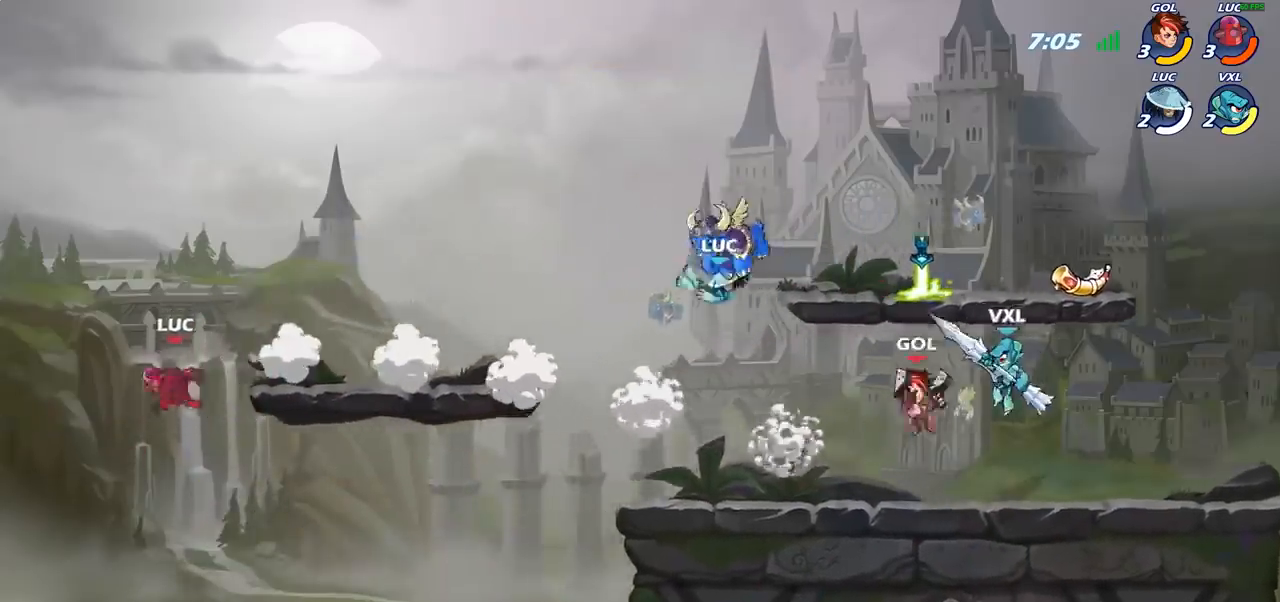
Gameplay with a controller (PlayStation layout); each line is a JSON object with the inputs held at the frame after it. "events" lists button and stick changes between this image and that frame as [ms after this image, input, new state], when the widget could be followed in between.
{"buttons": [], "left_stick": "down-right", "right_stick": "center", "events": [[50, "CROSS", "down"], [200, "CROSS", "up"], [467, "left_stick", "down-right"]]}
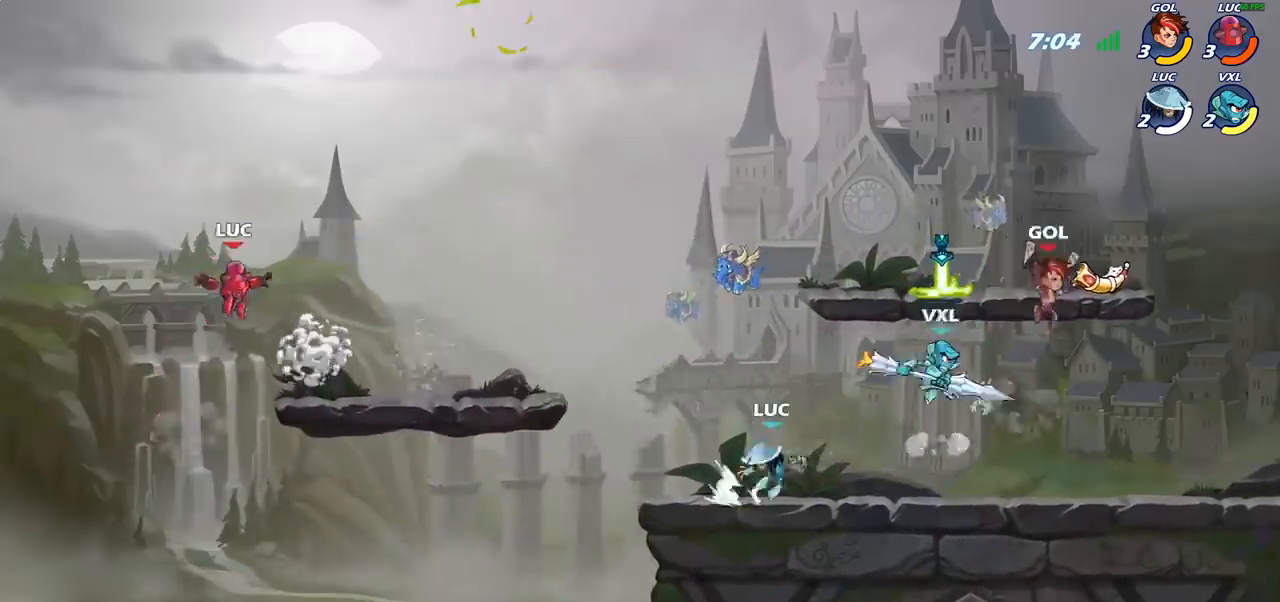
{"buttons": [], "left_stick": "up-left", "right_stick": "center", "events": [[150, "left_stick", "right"], [333, "R2", "down"], [350, "CROSS", "down"], [350, "left_stick", "up-right"], [483, "CROSS", "up"], [483, "R2", "up"], [500, "left_stick", "up-left"]]}
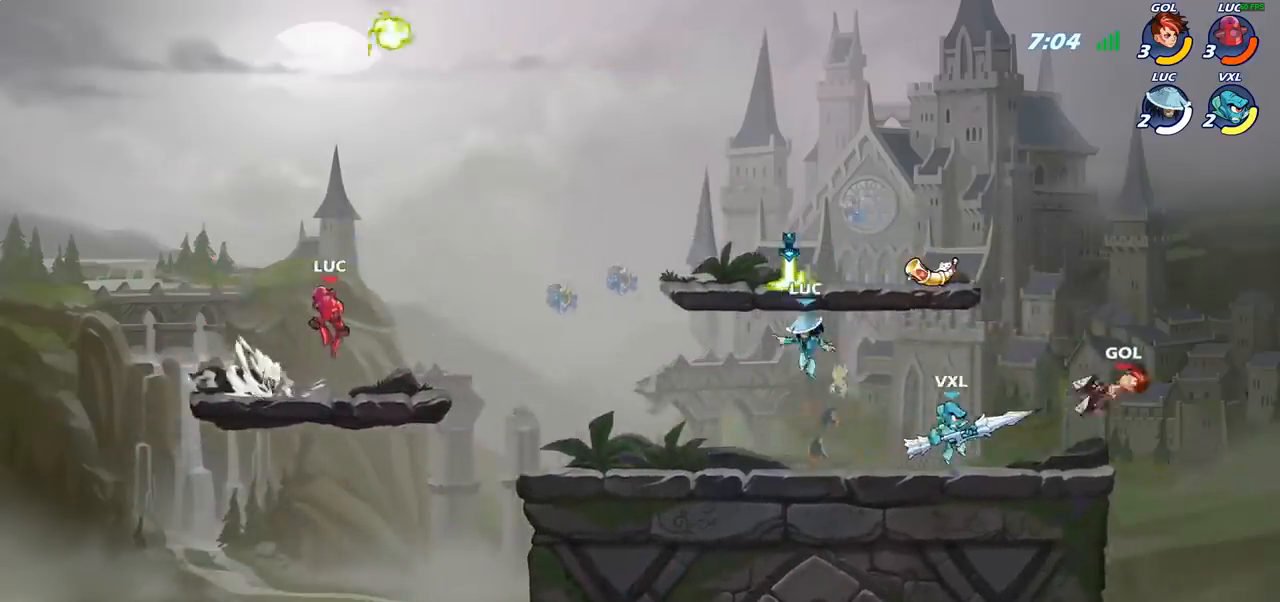
{"buttons": [], "left_stick": "left", "right_stick": "center", "events": [[67, "left_stick", "left"], [100, "CROSS", "down"], [233, "CROSS", "up"], [300, "CROSS", "down"], [433, "CROSS", "up"]]}
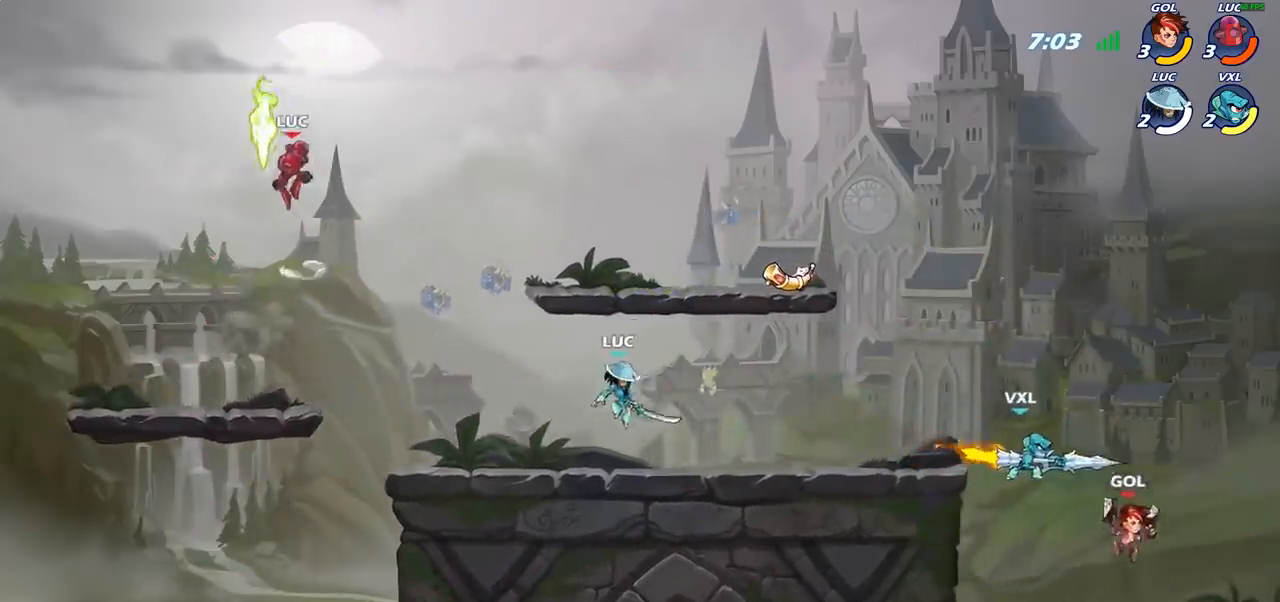
{"buttons": [], "left_stick": "left", "right_stick": "center", "events": [[17, "R1", "down"], [50, "left_stick", "down-left"], [100, "R1", "up"], [467, "left_stick", "left"]]}
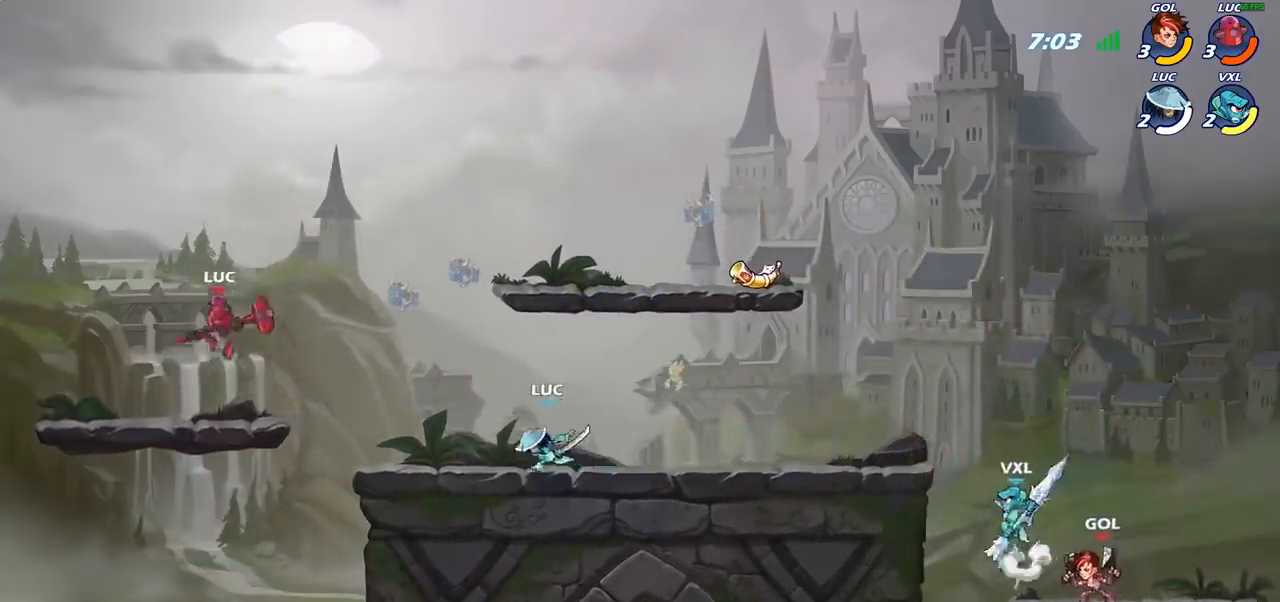
{"buttons": [], "left_stick": "center", "right_stick": "center", "events": [[17, "left_stick", "up-left"], [100, "left_stick", "up-right"], [183, "left_stick", "right"], [233, "R2", "down"], [267, "CIRCLE", "down"], [300, "R2", "up"], [333, "CIRCLE", "up"], [350, "left_stick", "center"]]}
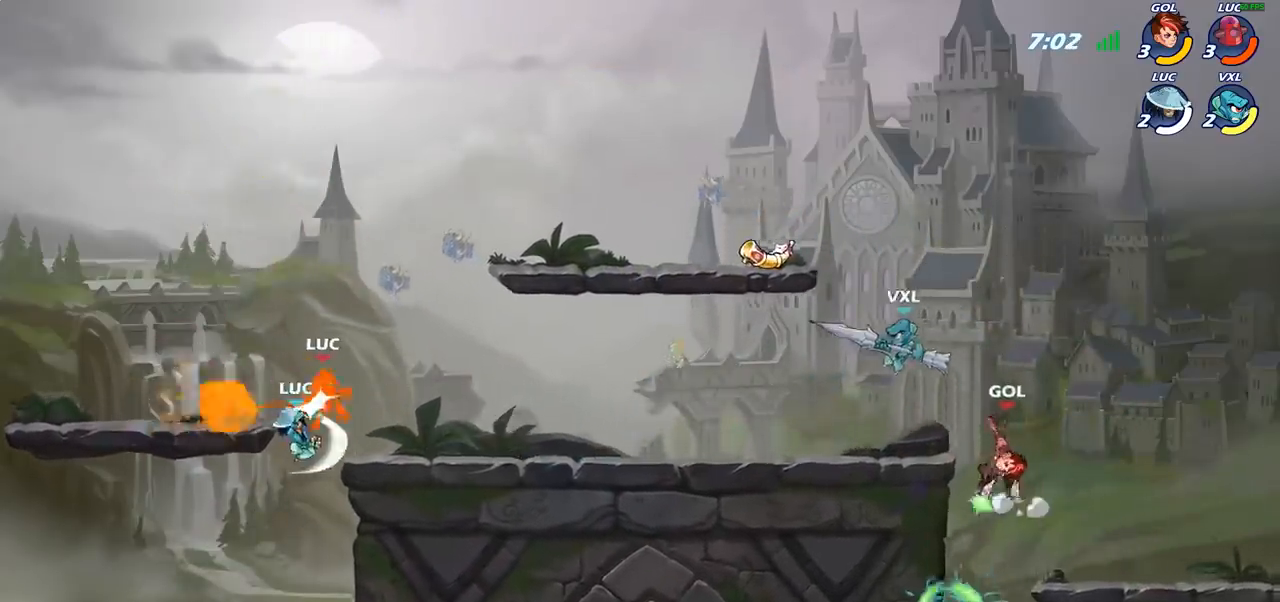
{"buttons": [], "left_stick": "right", "right_stick": "center", "events": [[417, "left_stick", "right"]]}
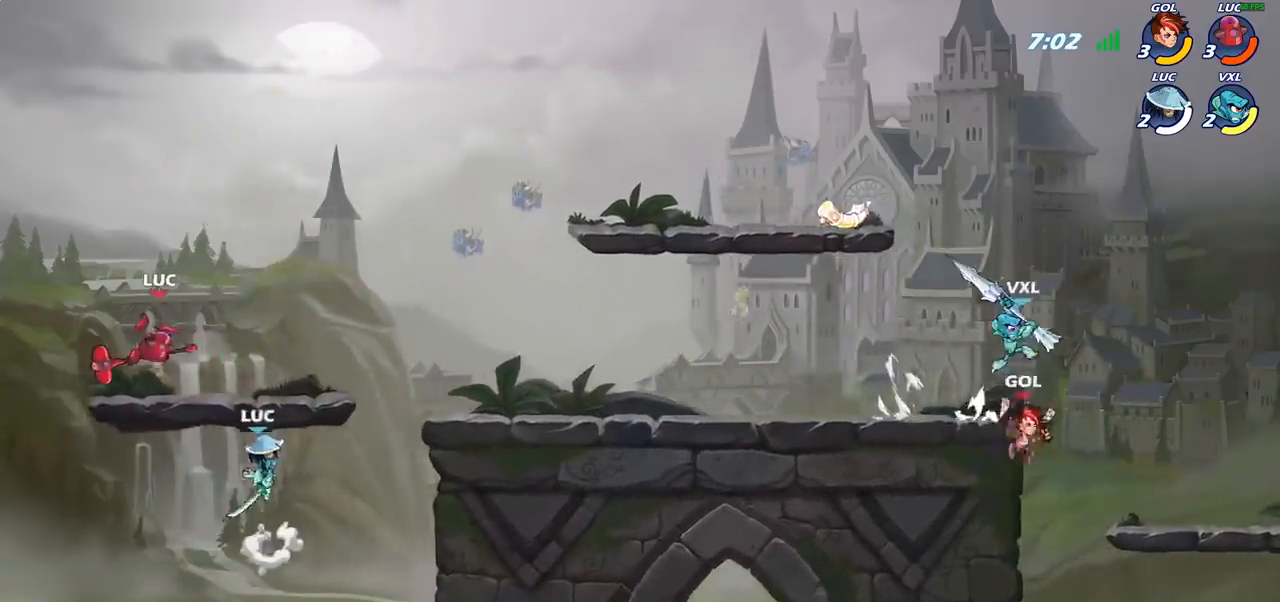
{"buttons": [], "left_stick": "right", "right_stick": "center", "events": [[83, "left_stick", "down"], [283, "left_stick", "right"]]}
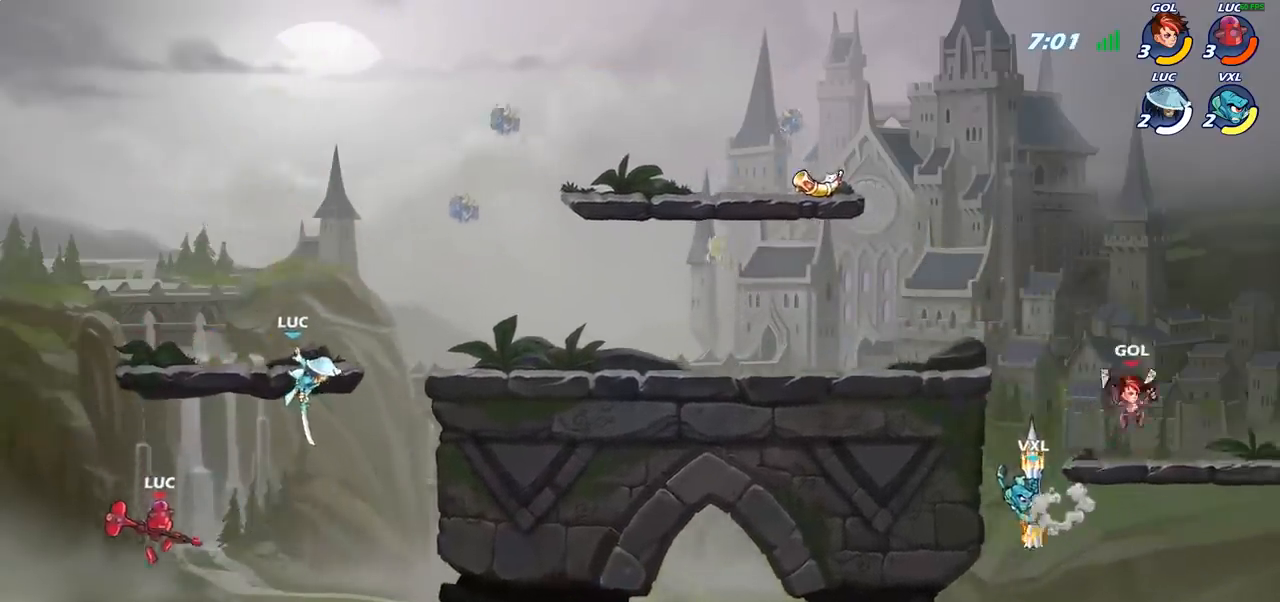
{"buttons": [], "left_stick": "right", "right_stick": "center", "events": [[33, "CROSS", "down"], [133, "CROSS", "up"], [300, "CIRCLE", "down"], [400, "CIRCLE", "up"]]}
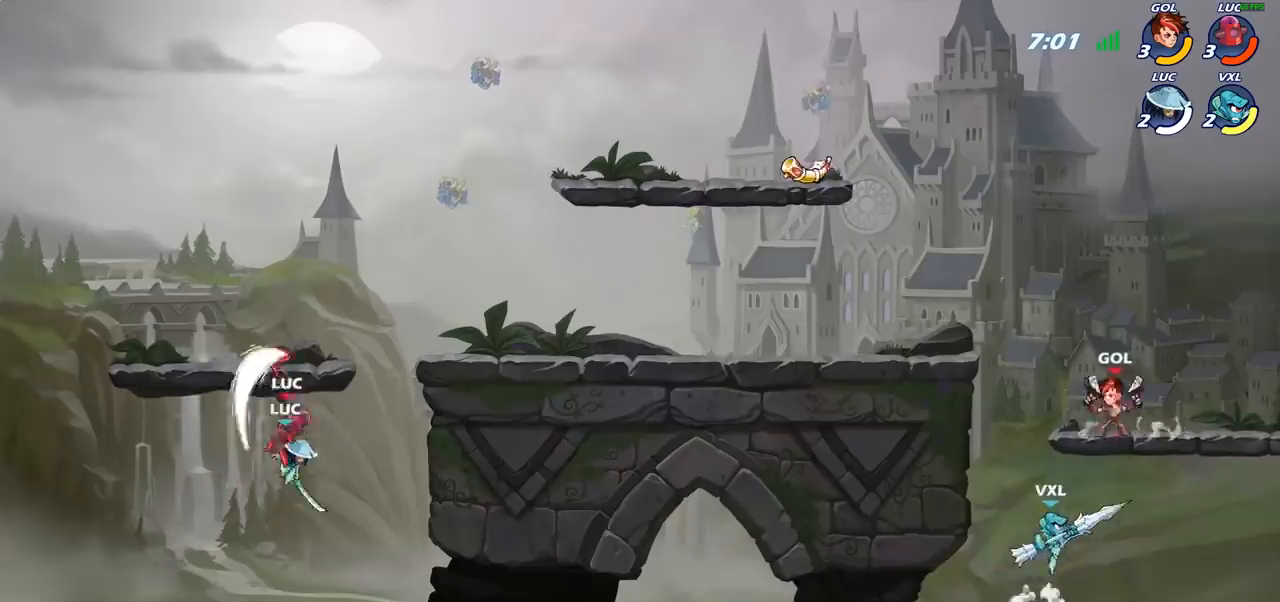
{"buttons": [], "left_stick": "center", "right_stick": "center", "events": [[367, "left_stick", "up"], [467, "left_stick", "center"]]}
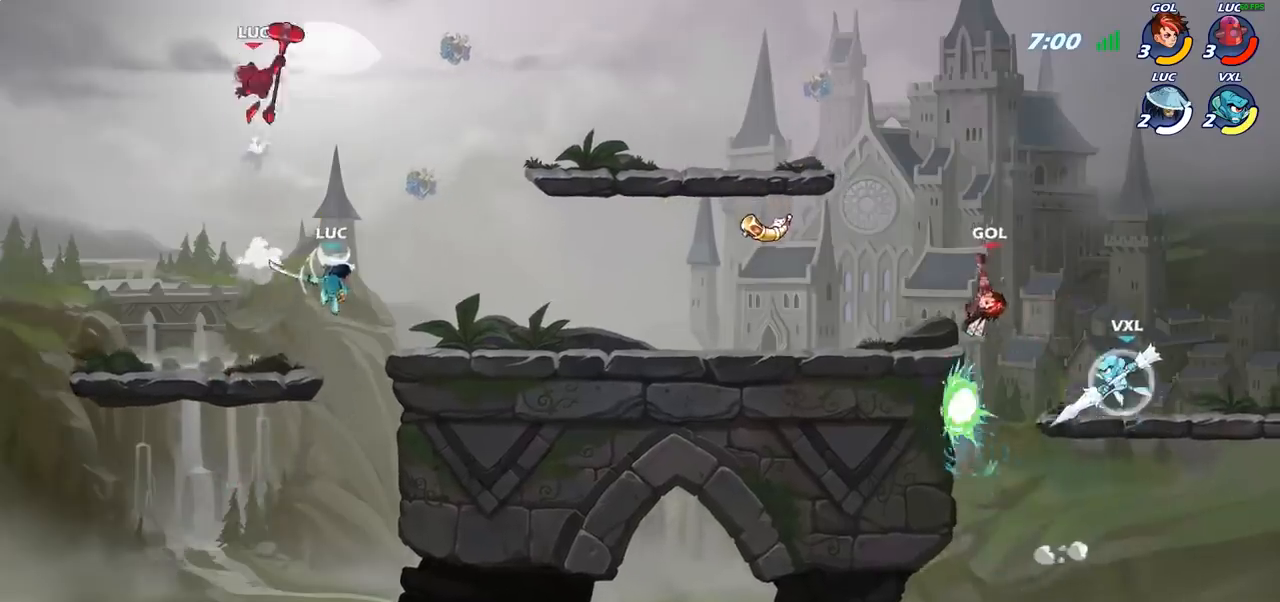
{"buttons": [], "left_stick": "down-right", "right_stick": "center", "events": [[317, "left_stick", "right"], [483, "left_stick", "down-right"]]}
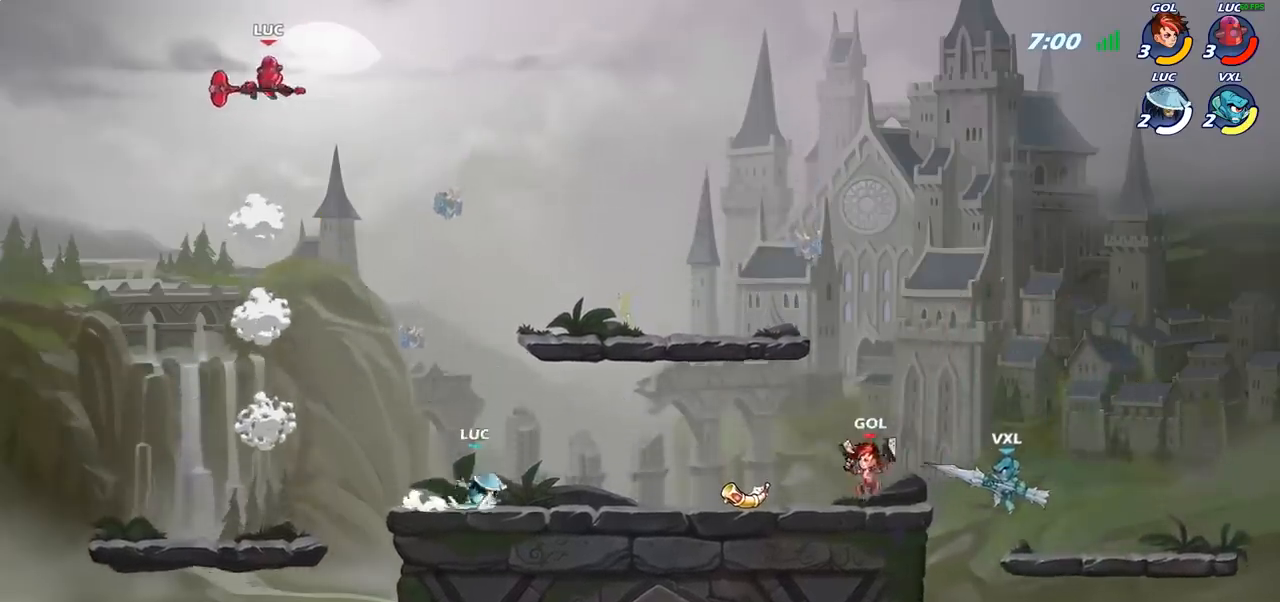
{"buttons": [], "left_stick": "center", "right_stick": "center", "events": [[267, "R1", "down"], [317, "R1", "up"], [367, "left_stick", "center"]]}
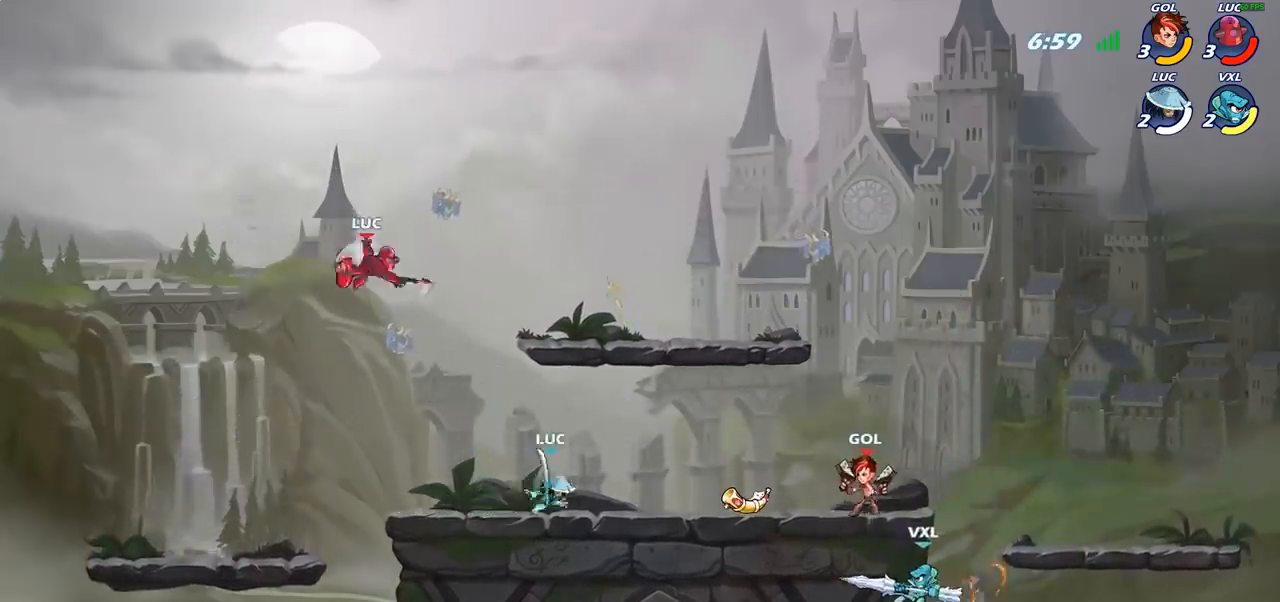
{"buttons": [], "left_stick": "right", "right_stick": "center", "events": [[83, "left_stick", "right"], [300, "R2", "down"], [383, "R1", "down"], [433, "R1", "up"], [450, "R2", "up"]]}
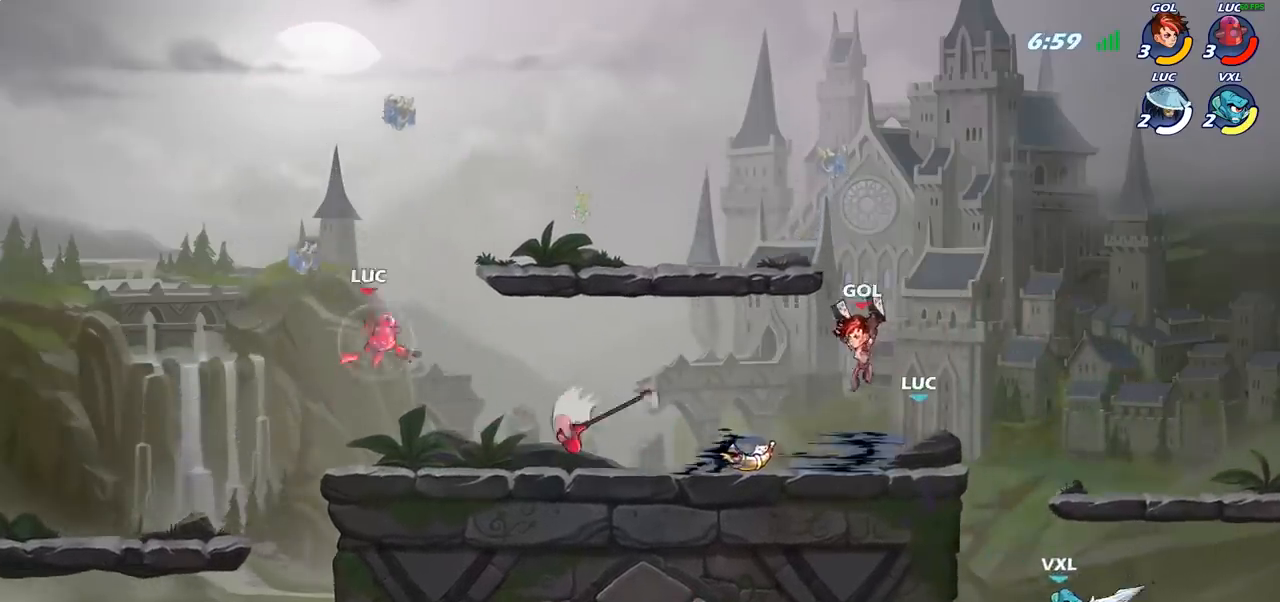
{"buttons": ["R2"], "left_stick": "right", "right_stick": "center", "events": [[33, "left_stick", "down-right"], [183, "left_stick", "right"], [450, "R2", "down"]]}
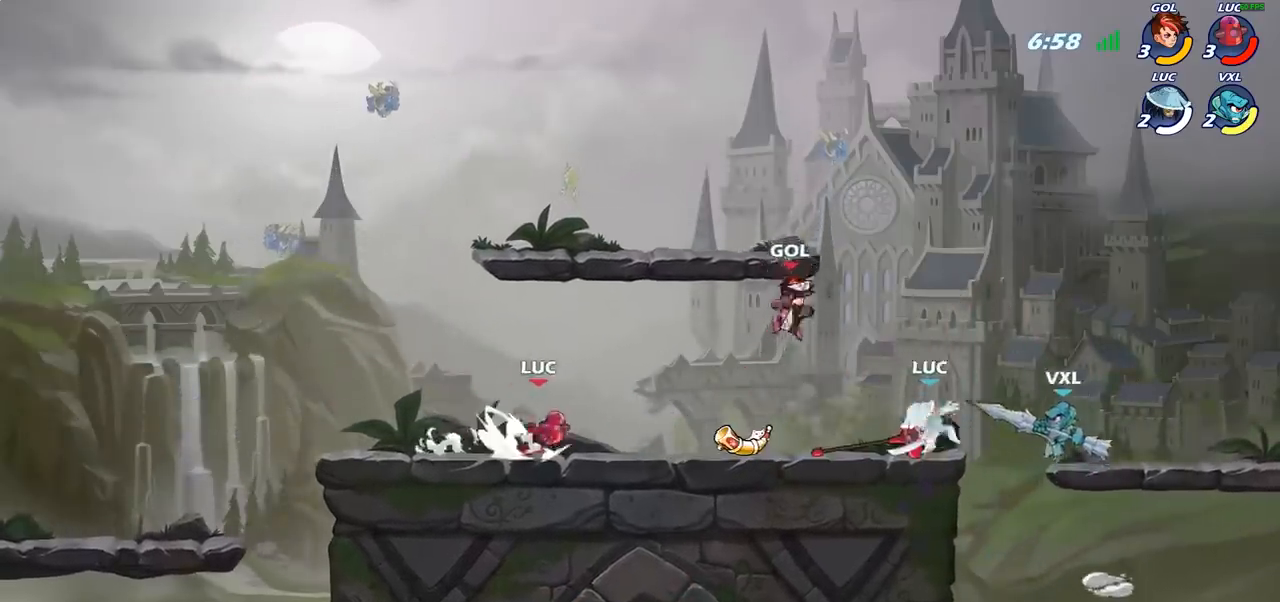
{"buttons": ["CROSS"], "left_stick": "right", "right_stick": "center", "events": [[133, "R2", "up"], [417, "CROSS", "down"]]}
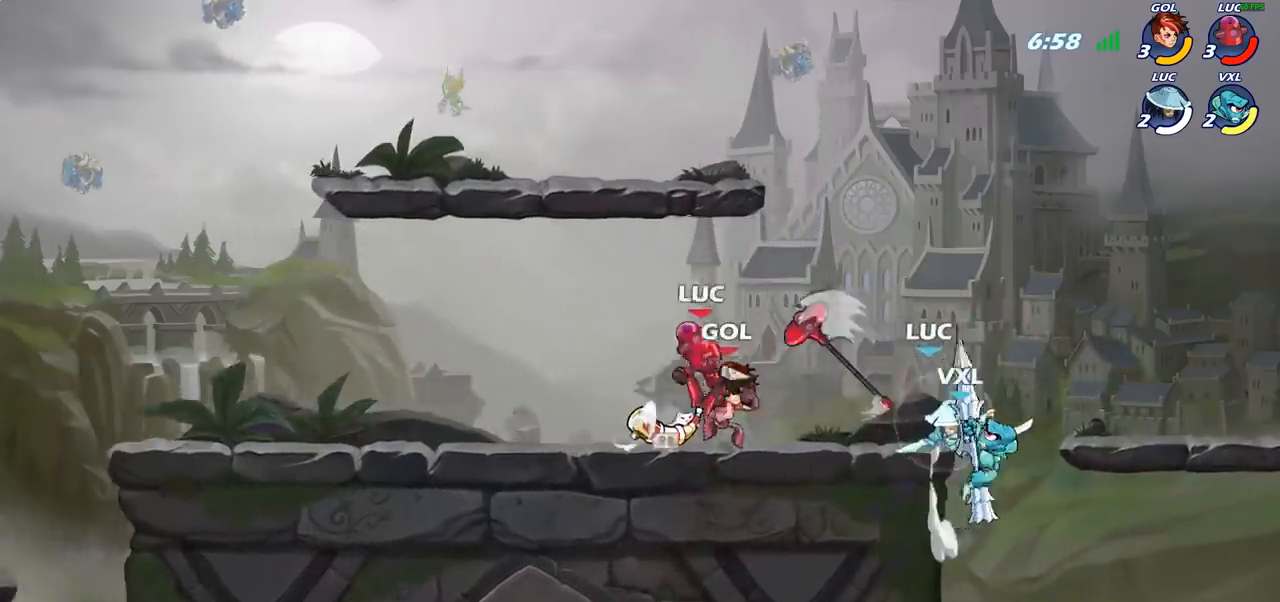
{"buttons": [], "left_stick": "center", "right_stick": "center", "events": [[67, "CROSS", "up"], [100, "R1", "down"], [117, "left_stick", "up-right"], [200, "R1", "up"], [300, "left_stick", "down-right"], [317, "SQUARE", "down"], [400, "SQUARE", "up"], [400, "left_stick", "center"]]}
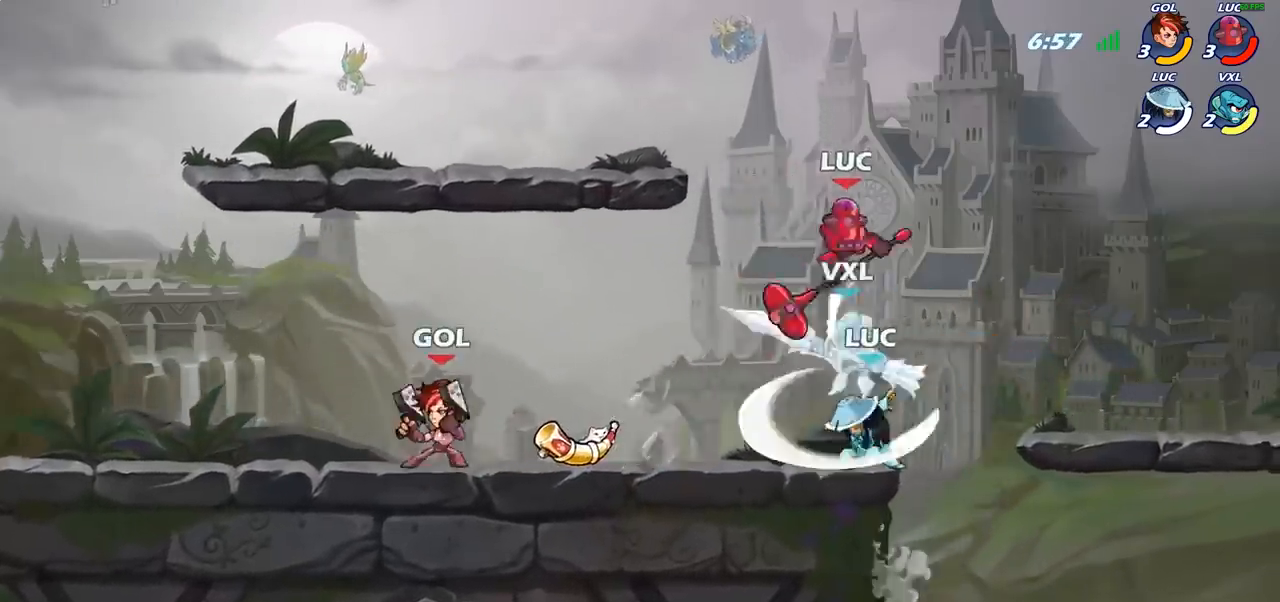
{"buttons": [], "left_stick": "right", "right_stick": "center", "events": [[400, "left_stick", "right"]]}
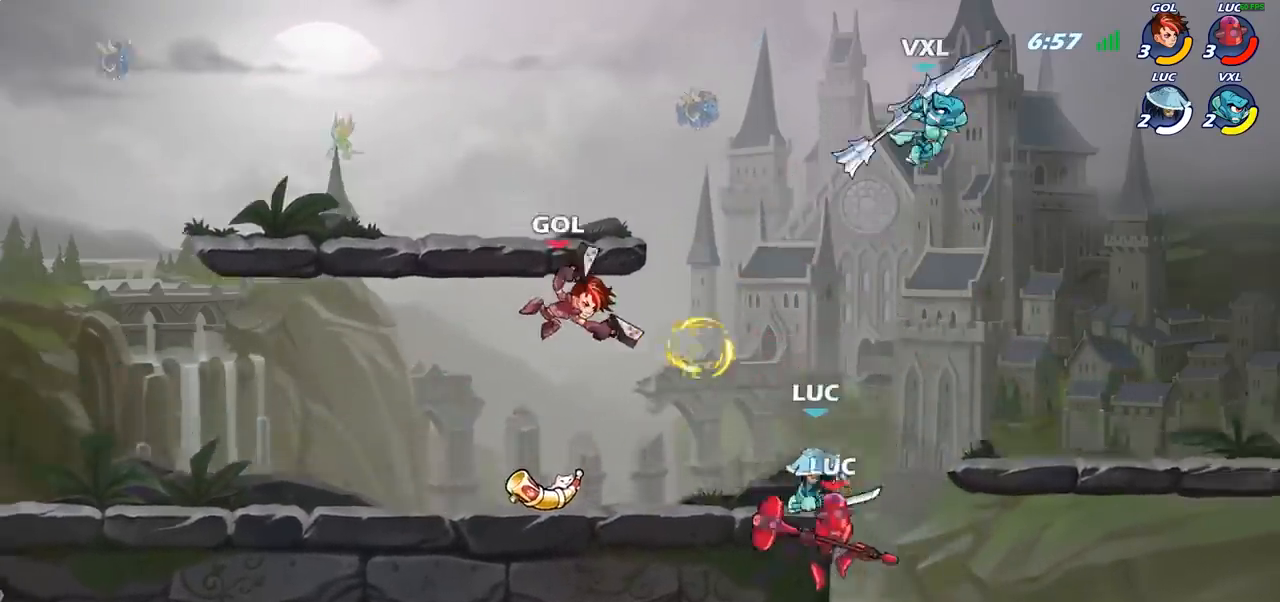
{"buttons": [], "left_stick": "up-right", "right_stick": "center", "events": [[183, "CROSS", "down"], [183, "left_stick", "up-left"], [300, "CIRCLE", "down"], [300, "CROSS", "up"], [300, "left_stick", "up"], [383, "CIRCLE", "up"], [433, "left_stick", "up-right"]]}
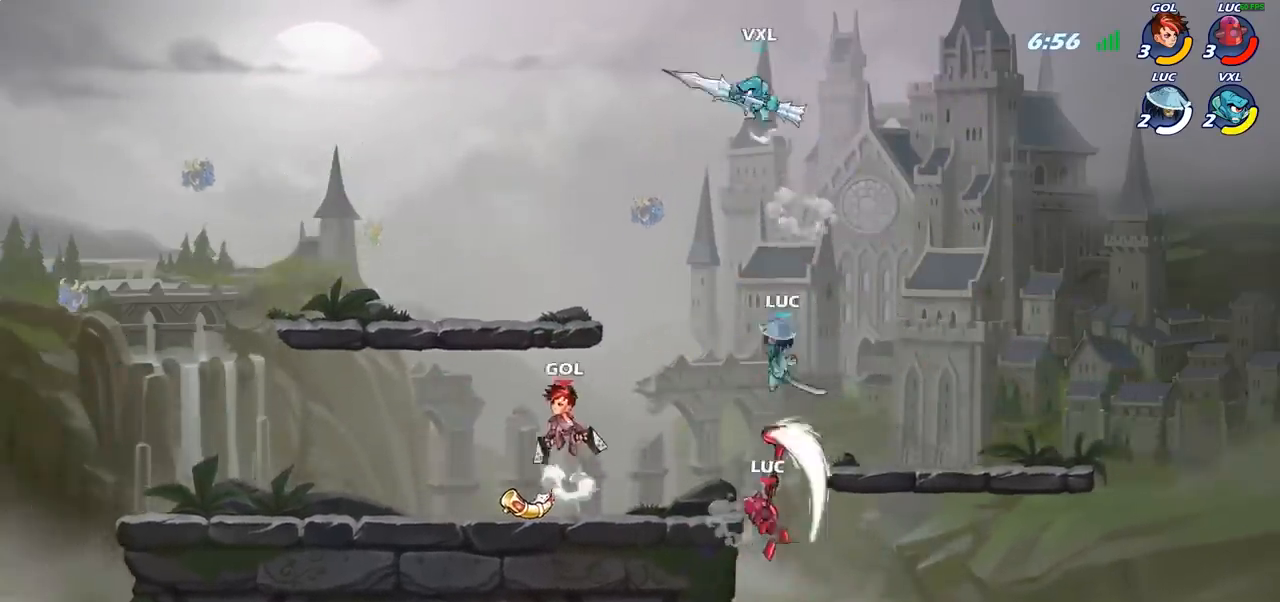
{"buttons": [], "left_stick": "down-left", "right_stick": "center", "events": [[417, "left_stick", "down-right"], [467, "left_stick", "down-left"]]}
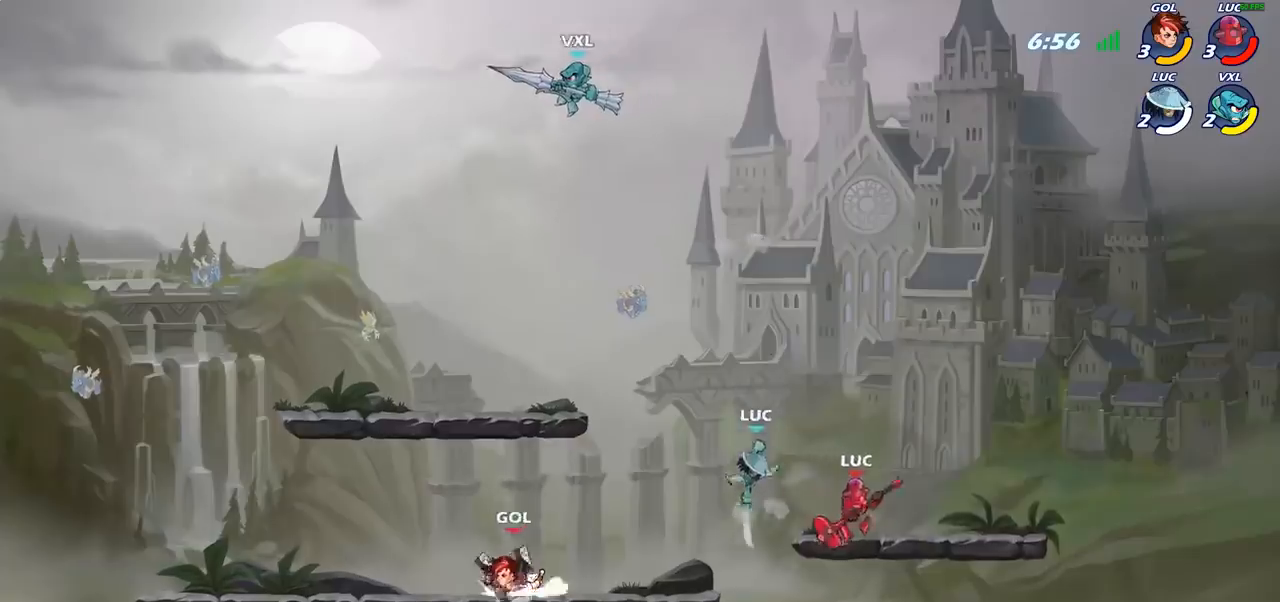
{"buttons": [], "left_stick": "up-left", "right_stick": "center", "events": [[17, "left_stick", "left"], [417, "left_stick", "up-left"]]}
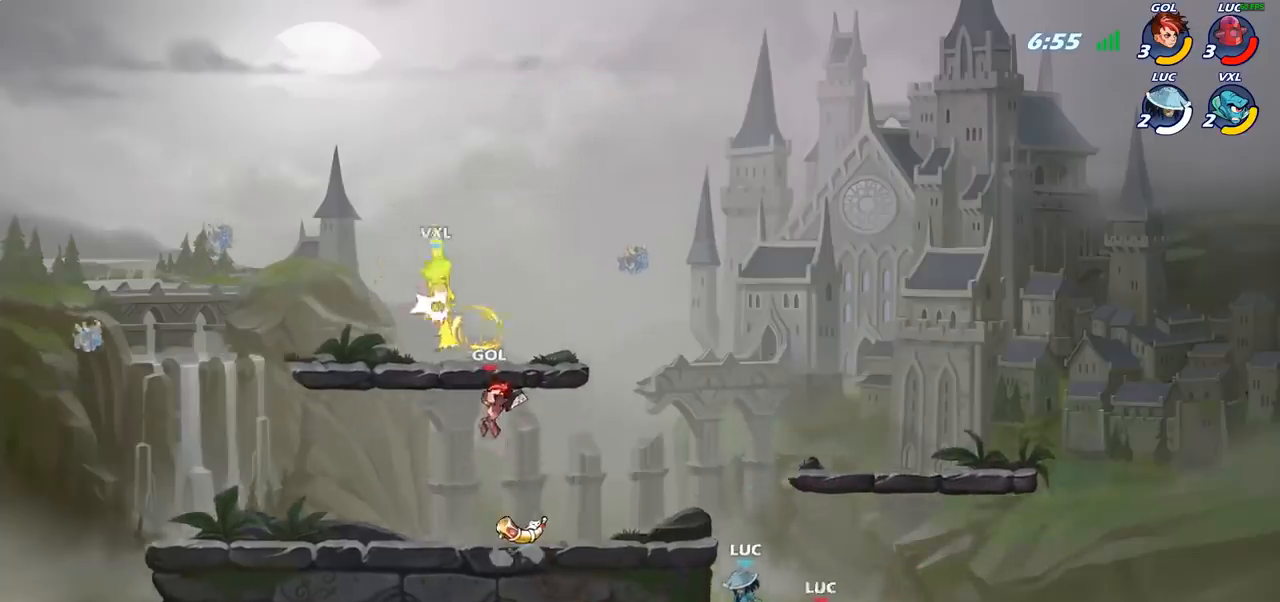
{"buttons": [], "left_stick": "up-left", "right_stick": "center", "events": [[33, "CIRCLE", "down"], [200, "CIRCLE", "up"]]}
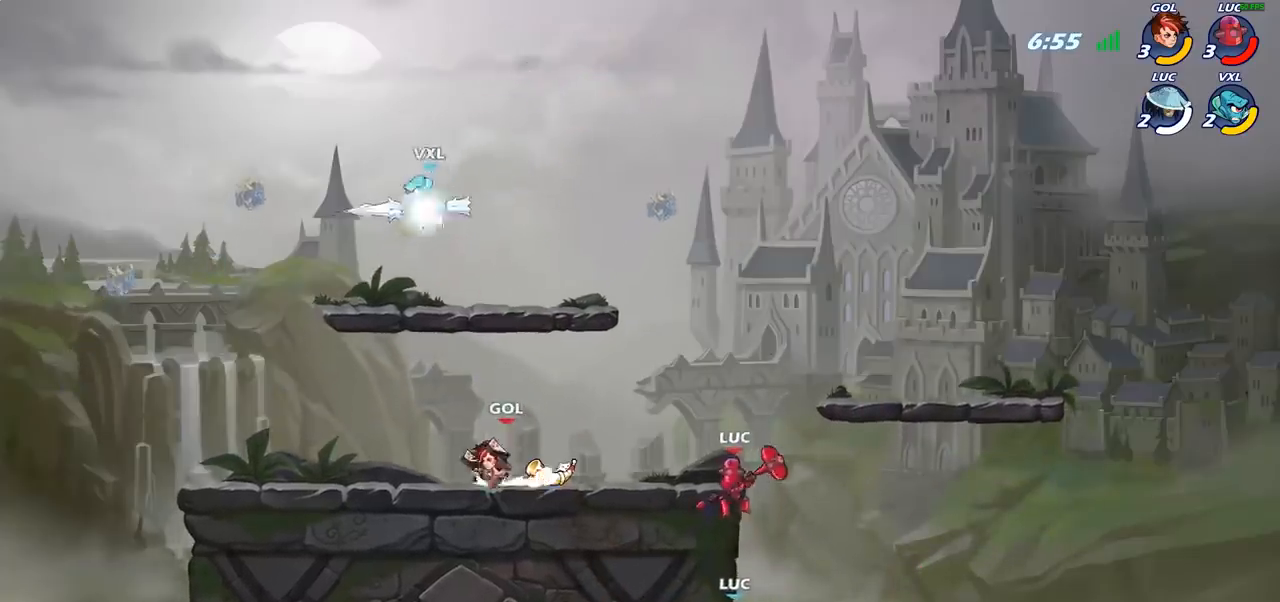
{"buttons": [], "left_stick": "center", "right_stick": "center", "events": [[100, "CROSS", "down"], [117, "CROSS", "up"], [167, "CROSS", "down"], [267, "left_stick", "up-right"], [300, "CROSS", "up"], [383, "left_stick", "center"]]}
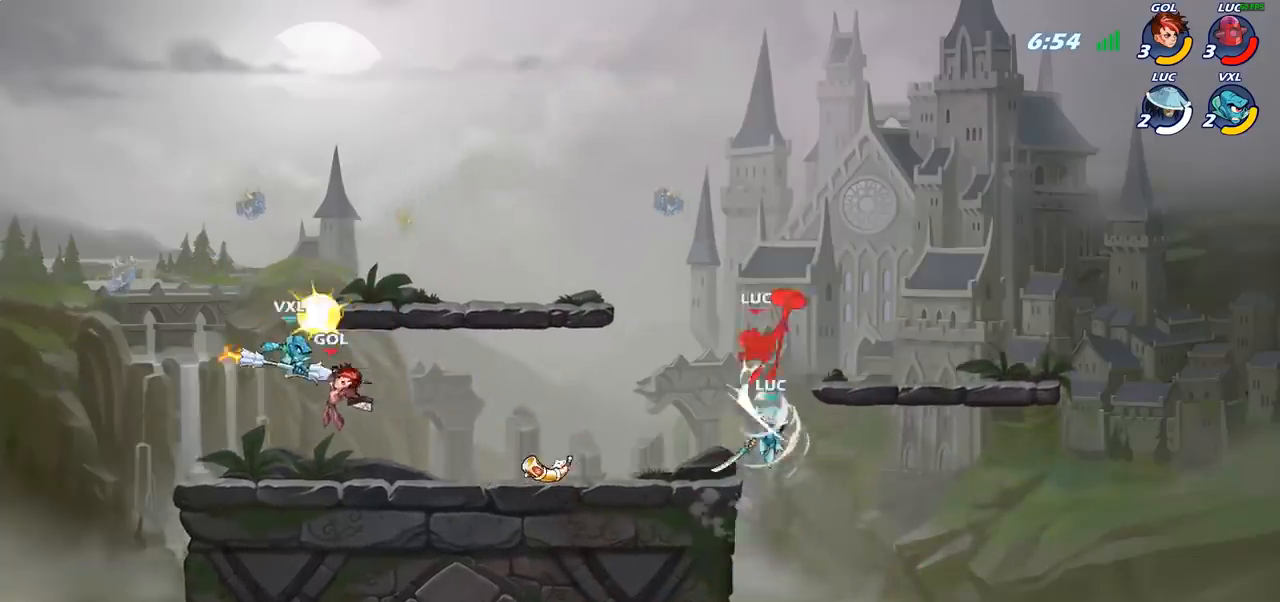
{"buttons": [], "left_stick": "left", "right_stick": "center", "events": [[67, "left_stick", "left"]]}
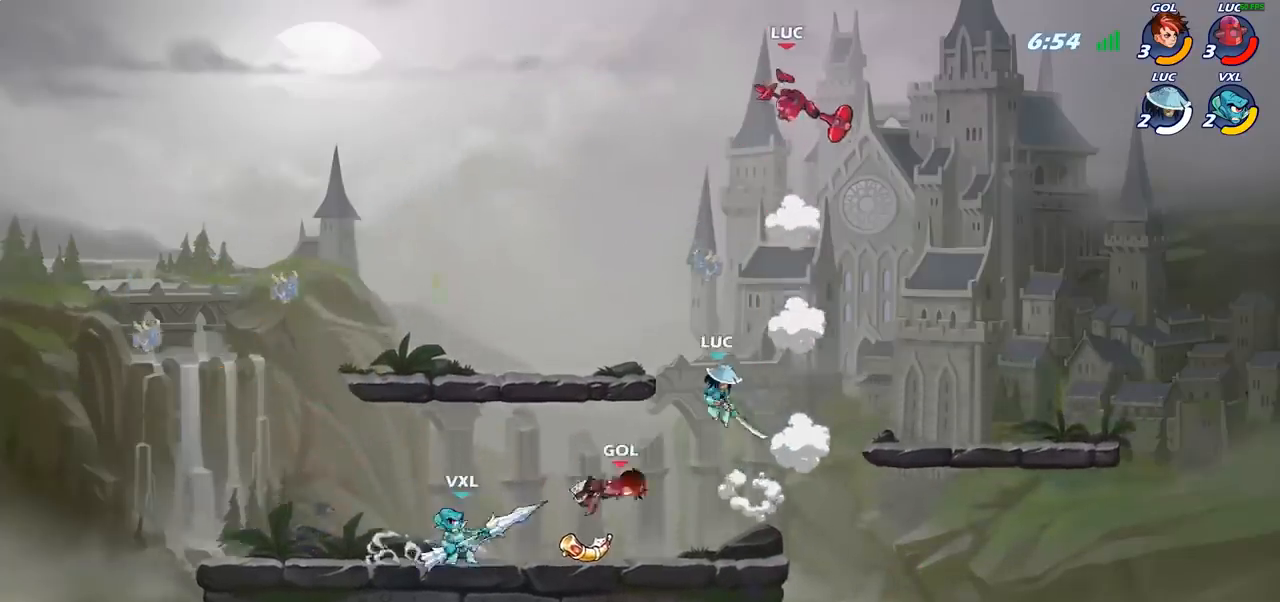
{"buttons": [], "left_stick": "center", "right_stick": "center", "events": [[167, "left_stick", "down"], [200, "R1", "down"], [267, "R1", "up"], [300, "left_stick", "center"]]}
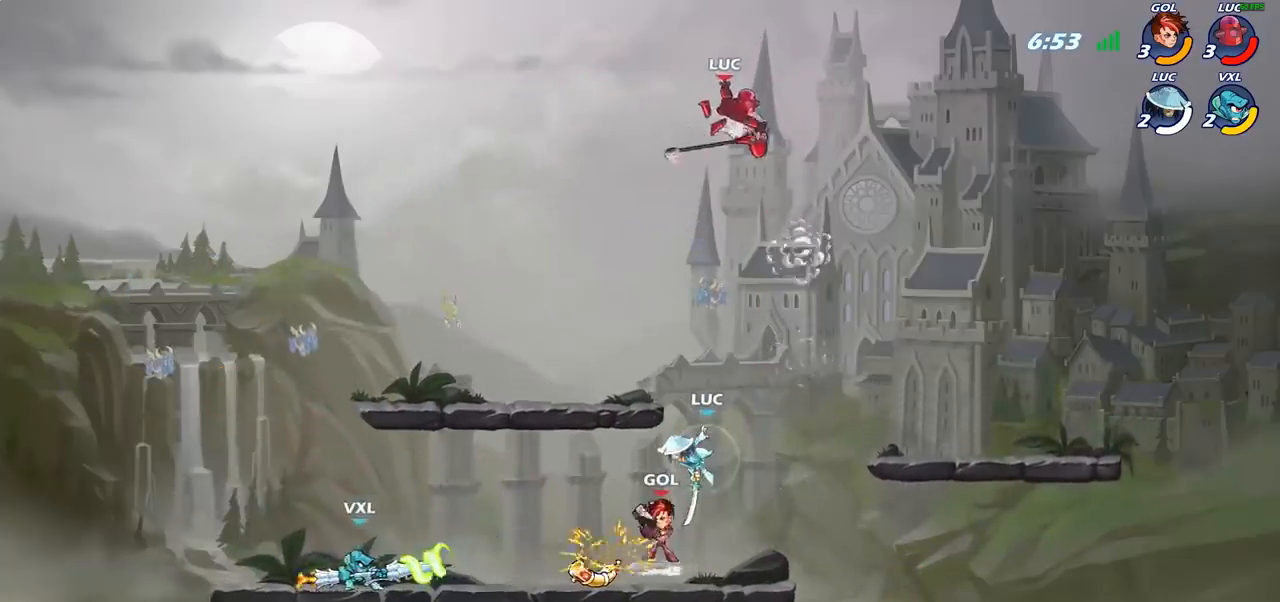
{"buttons": [], "left_stick": "left", "right_stick": "center", "events": [[333, "left_stick", "left"]]}
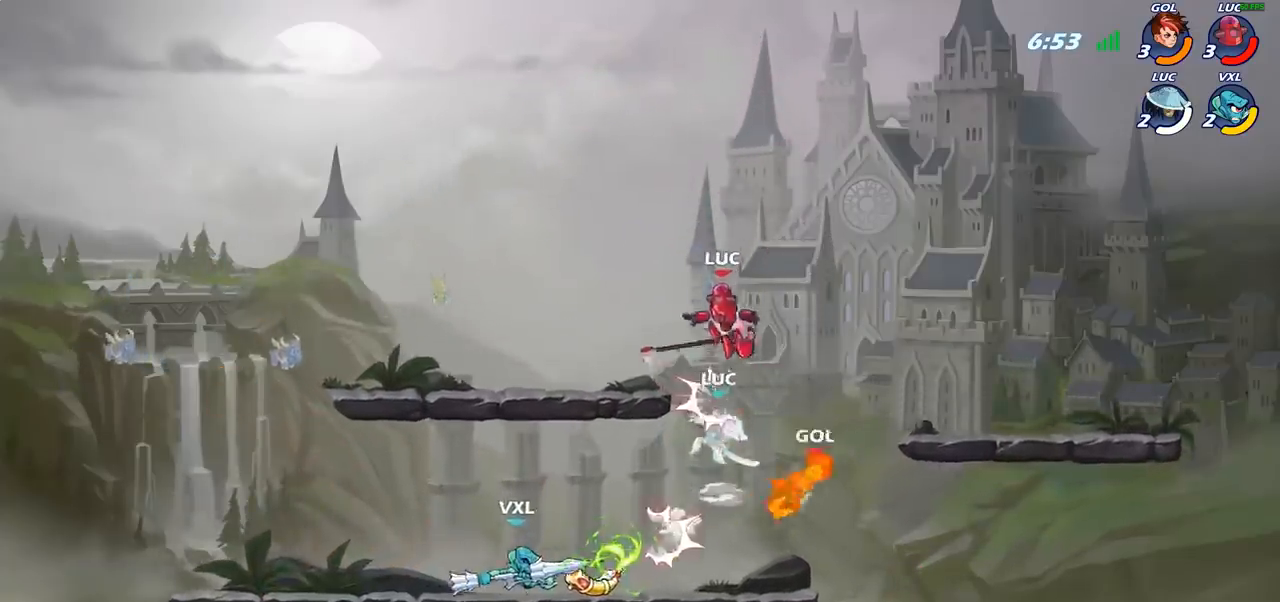
{"buttons": [], "left_stick": "down-left", "right_stick": "center", "events": [[33, "left_stick", "up-left"], [67, "R1", "down"], [83, "CROSS", "down"], [200, "CROSS", "up"], [217, "R1", "up"], [217, "left_stick", "left"], [350, "left_stick", "down-left"]]}
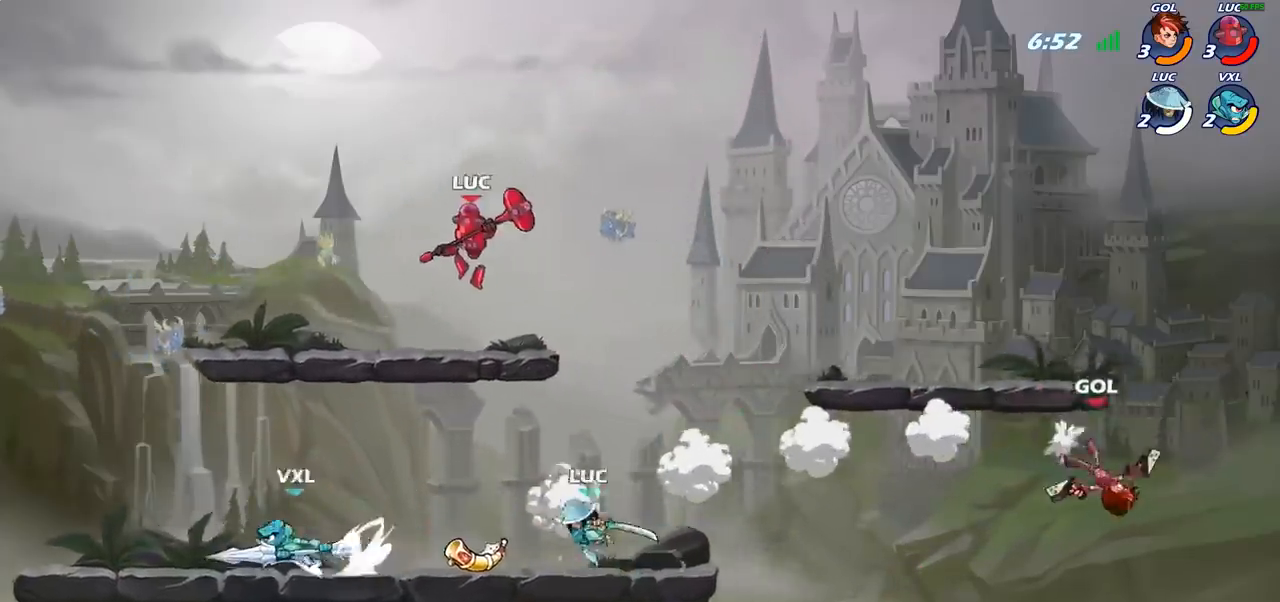
{"buttons": [], "left_stick": "down", "right_stick": "center", "events": [[133, "left_stick", "left"], [267, "CROSS", "down"], [317, "left_stick", "up-left"], [383, "CROSS", "up"], [500, "left_stick", "down"]]}
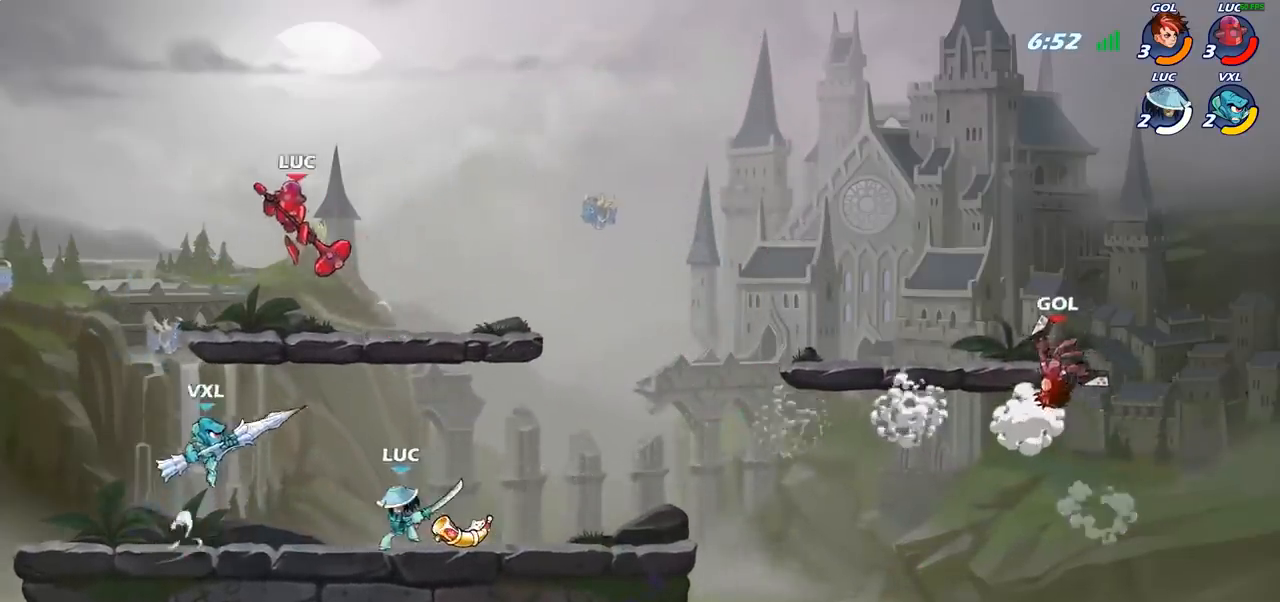
{"buttons": [], "left_stick": "up-left", "right_stick": "center", "events": [[283, "left_stick", "right"], [333, "SQUARE", "down"], [350, "left_stick", "up-left"], [400, "SQUARE", "up"]]}
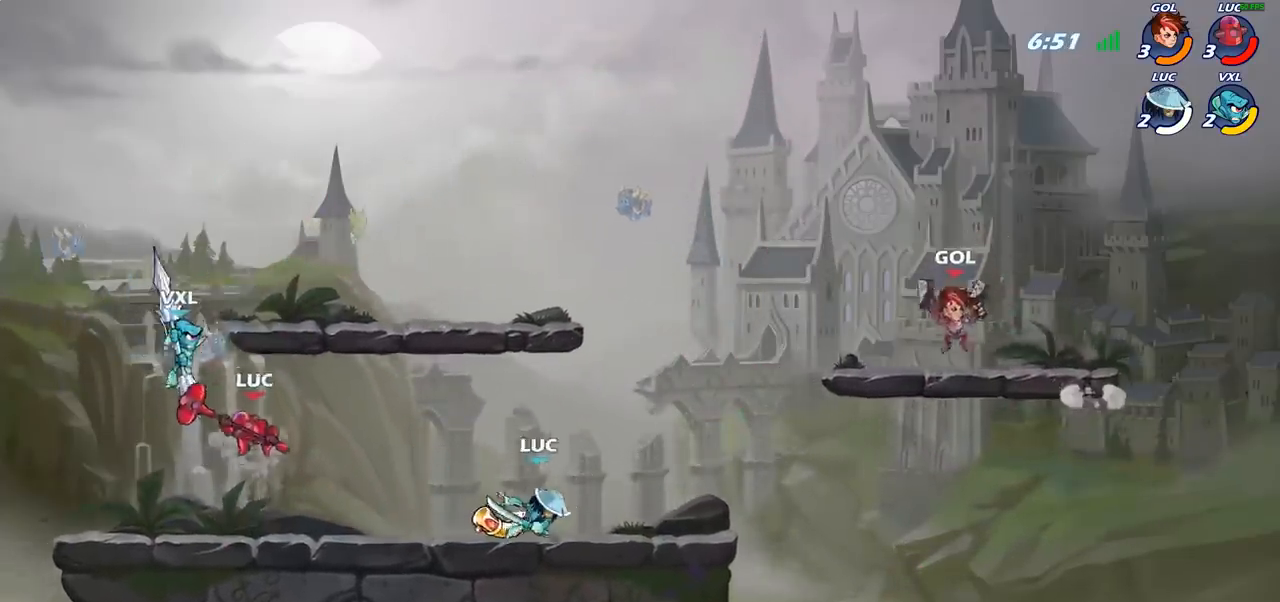
{"buttons": [], "left_stick": "up-left", "right_stick": "center", "events": []}